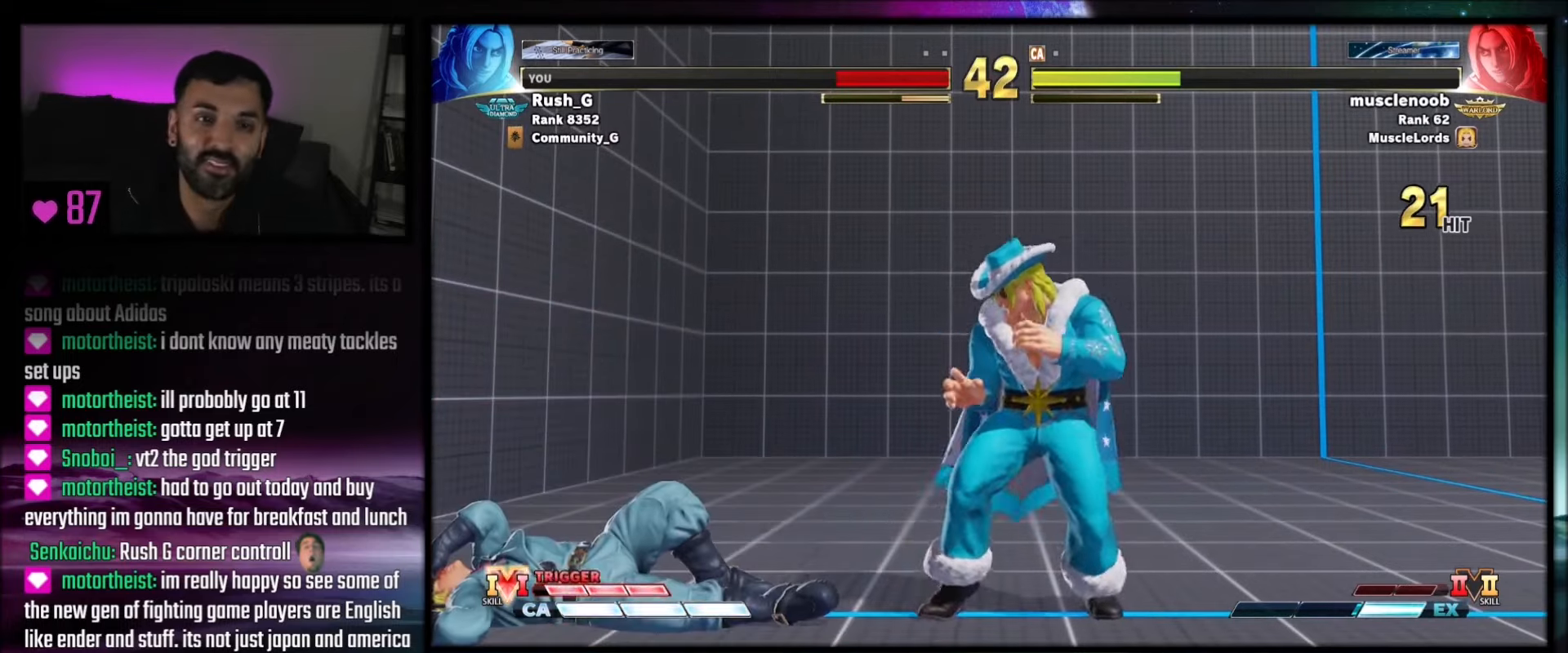
Gameplay with a controller (PlayStation layout); each line is a JSON object with the inputs held at the frame after it. "events" lists button and stick changes between this image and that frame as [ms after this image, input, new state], when the widget could be followed in between. Not read: L3 R3 START.
{"buttons": [], "events": [[167, "SQUARE", "down"], [401, "SQUARE", "up"]]}
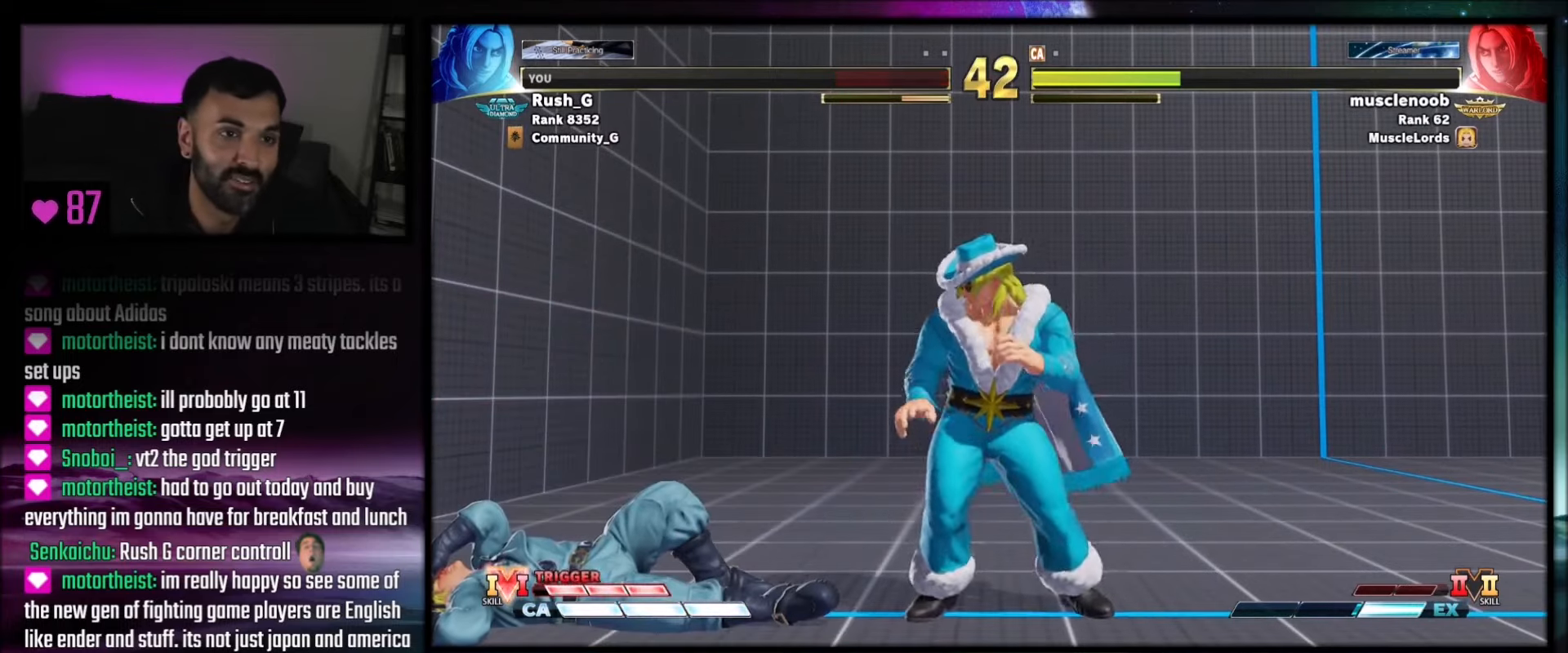
{"buttons": ["CROSS"], "events": [[467, "CROSS", "down"]]}
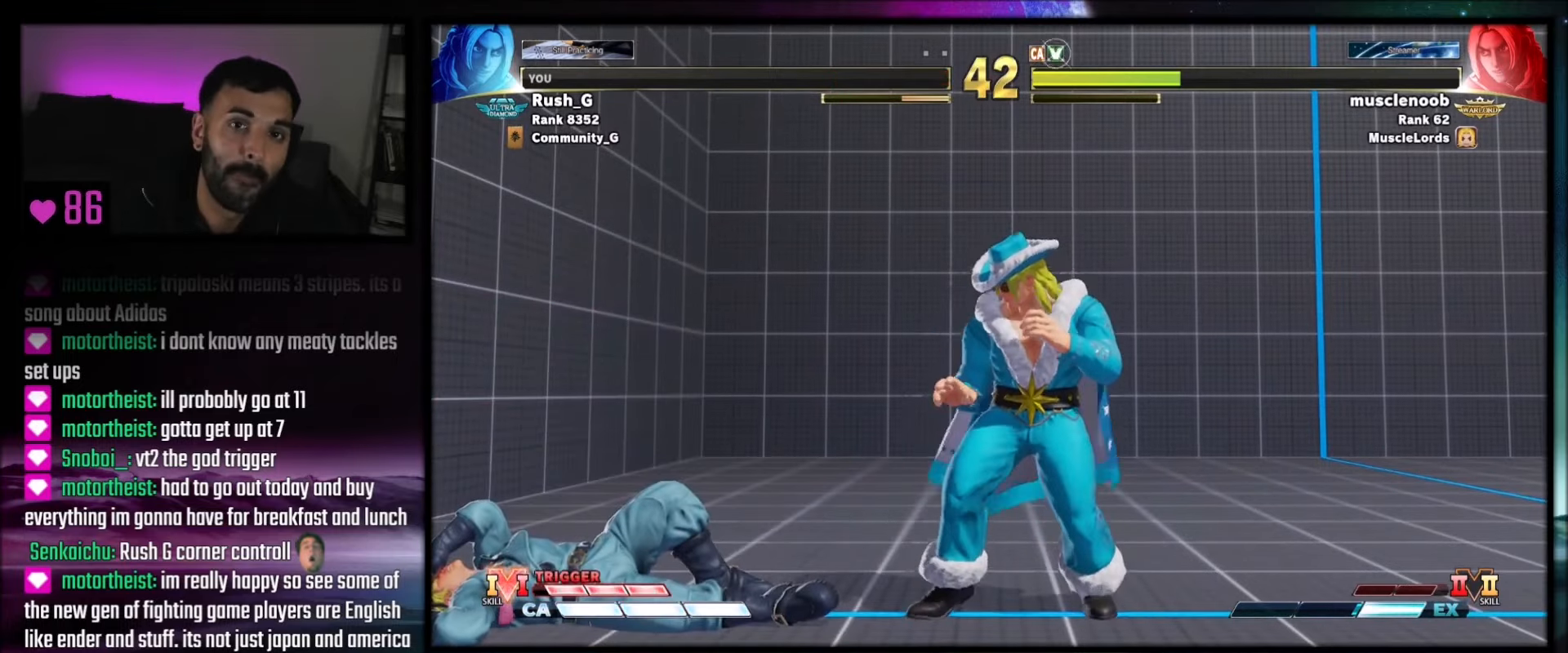
{"buttons": ["DPAD_DOWN", "DPAD_LEFT"], "events": [[33, "CROSS", "up"], [167, "DPAD_DOWN", "down"], [234, "DPAD_LEFT", "down"]]}
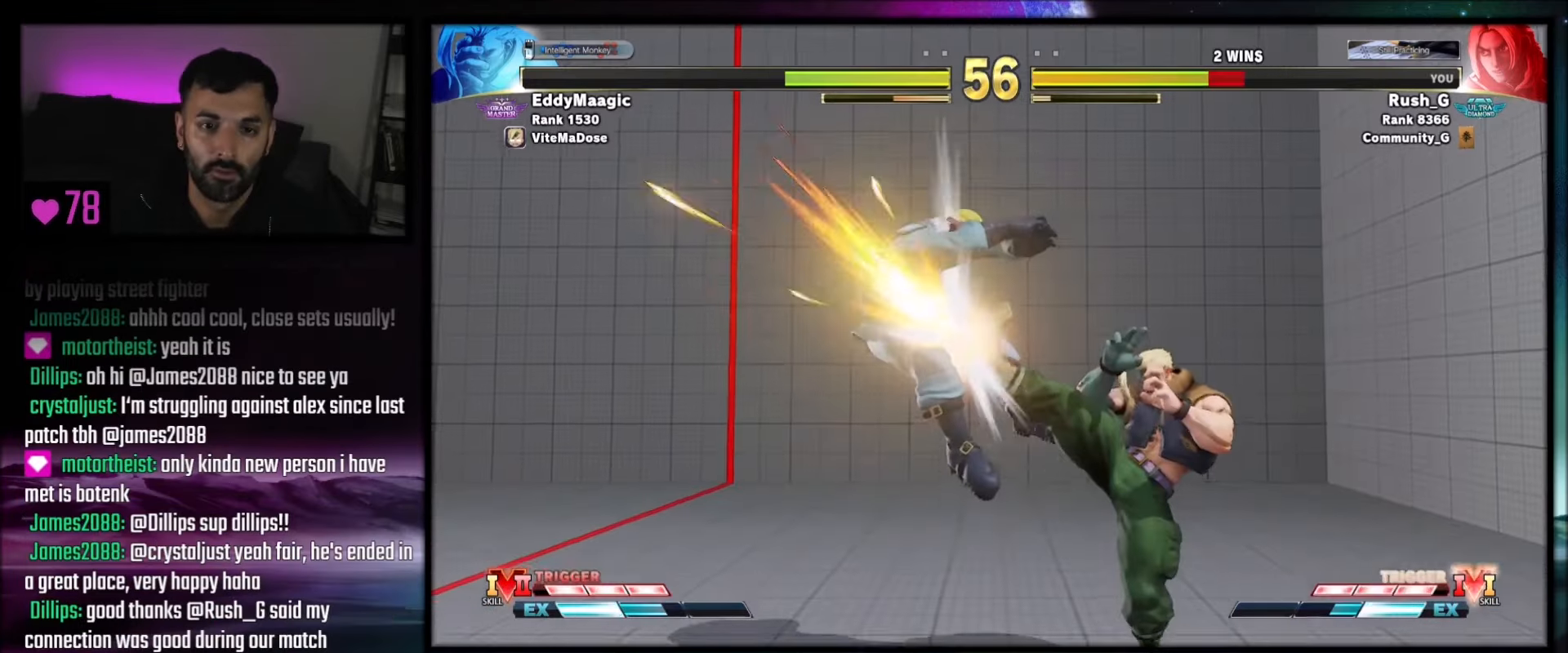
{"buttons": ["DPAD_RIGHT"], "events": [[267, "DPAD_DOWN", "up"], [267, "DPAD_LEFT", "up"], [500, "DPAD_RIGHT", "down"]]}
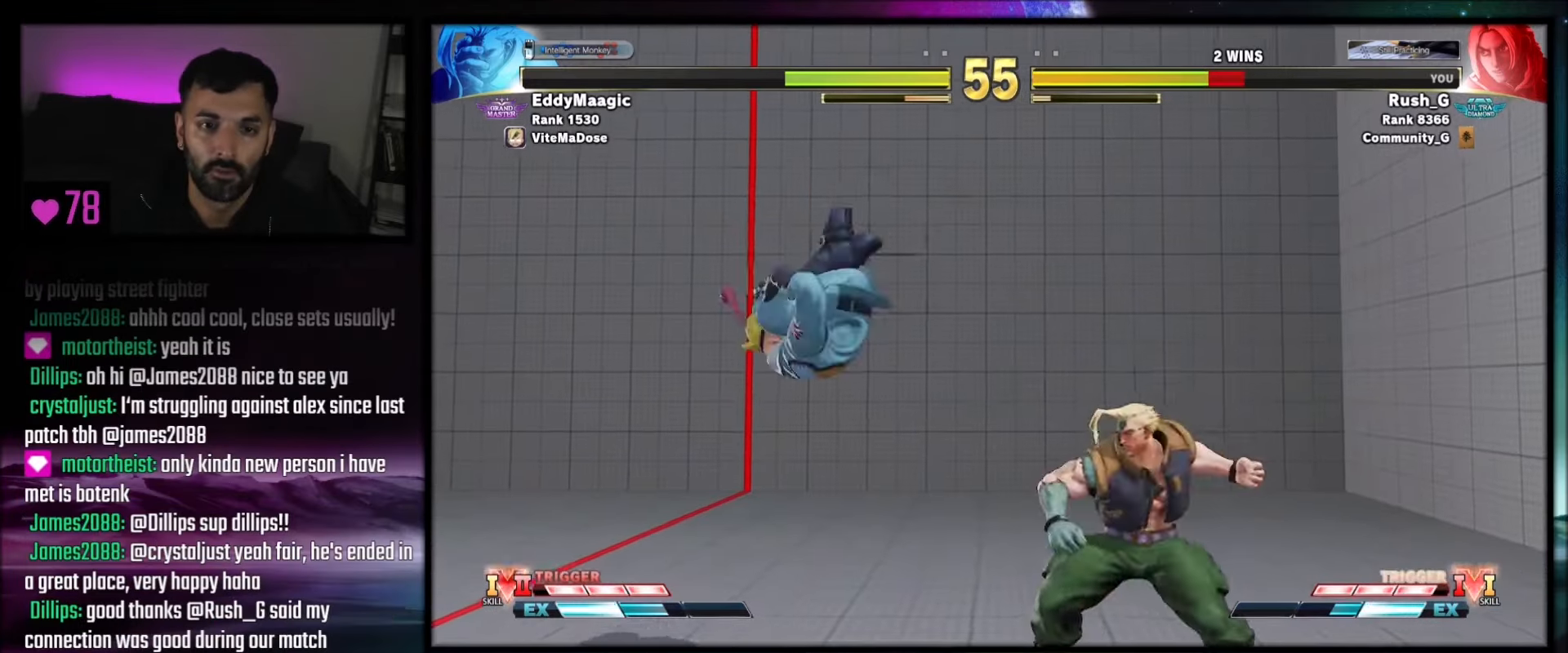
{"buttons": ["DPAD_DOWN", "DPAD_LEFT"], "events": [[100, "DPAD_DOWN", "down"], [100, "DPAD_RIGHT", "up"], [134, "DPAD_RIGHT", "down"], [200, "DPAD_DOWN", "up"], [300, "DPAD_DOWN", "down"], [300, "DPAD_RIGHT", "up"], [334, "DPAD_LEFT", "down"]]}
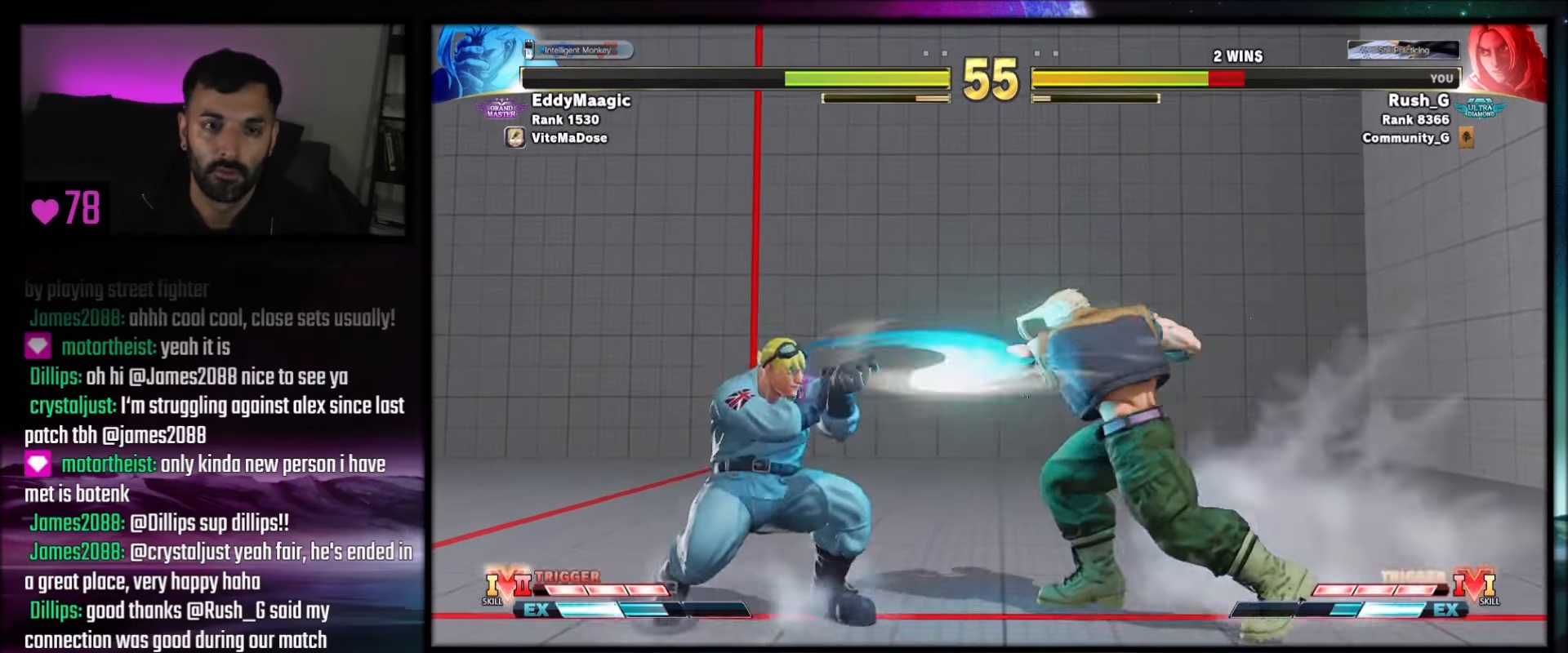
{"buttons": ["DPAD_DOWN", "DPAD_LEFT"], "events": []}
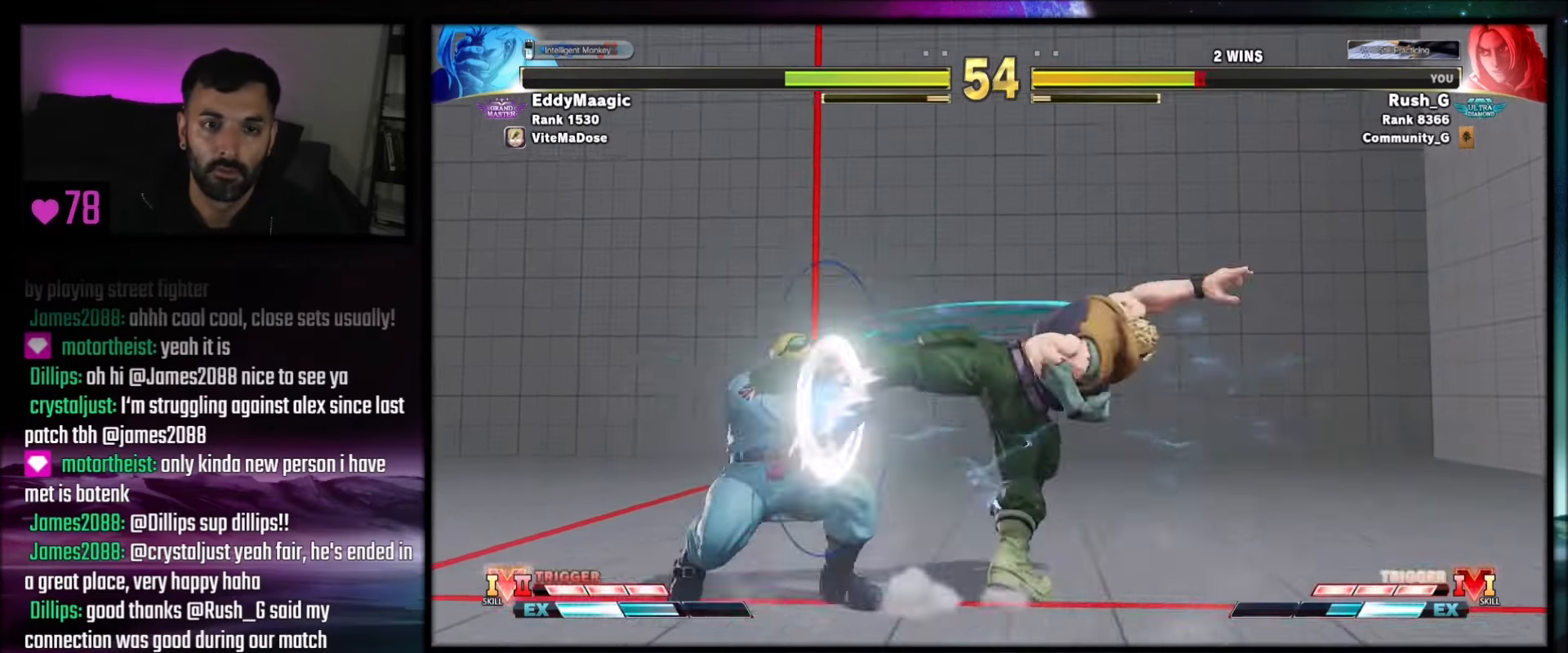
{"buttons": ["DPAD_LEFT"], "events": [[400, "DPAD_DOWN", "up"]]}
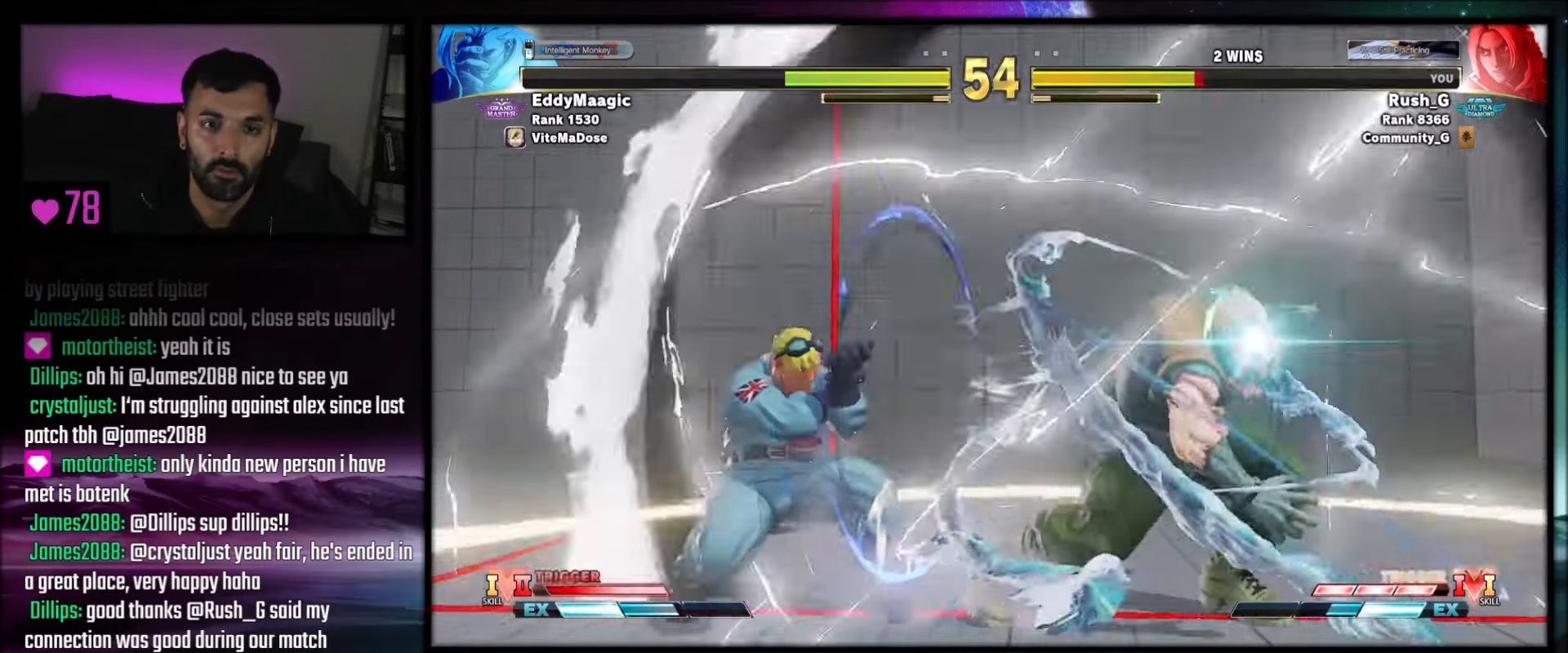
{"buttons": [], "events": [[133, "DPAD_LEFT", "up"], [267, "DPAD_LEFT", "down"], [333, "DPAD_LEFT", "up"], [433, "DPAD_LEFT", "down"], [467, "DPAD_LEFT", "up"]]}
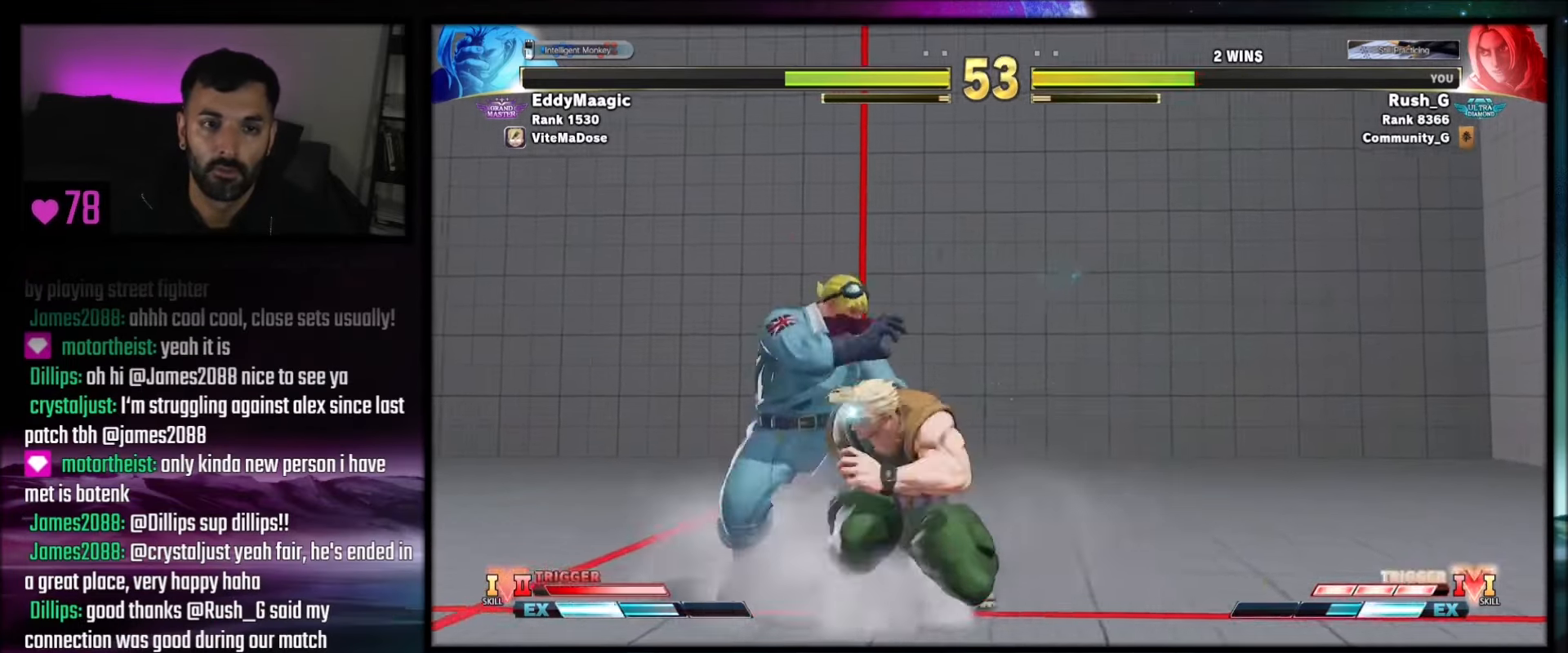
{"buttons": ["DPAD_LEFT"], "events": [[33, "DPAD_LEFT", "down"]]}
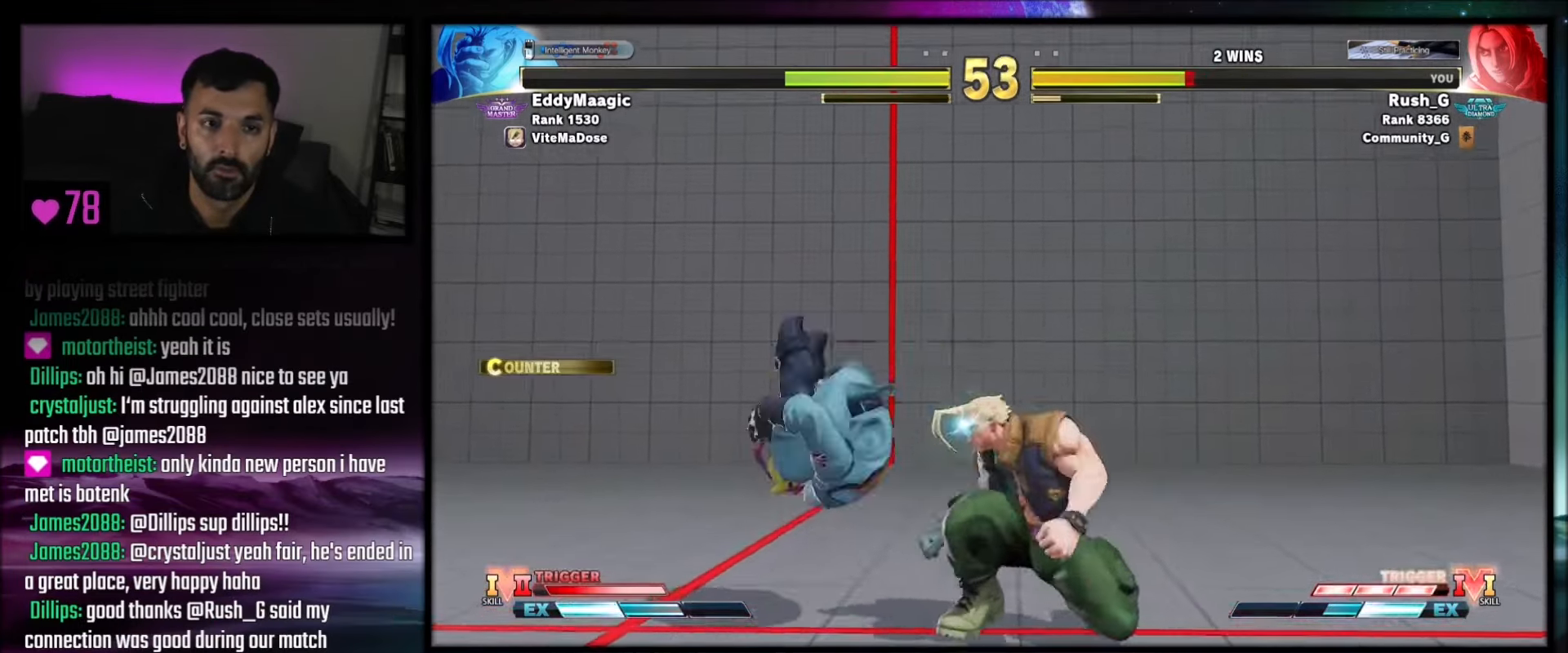
{"buttons": [], "events": [[33, "TRIANGLE", "down"], [133, "DPAD_LEFT", "up"], [167, "TRIANGLE", "up"], [434, "R1", "down"], [500, "R1", "up"]]}
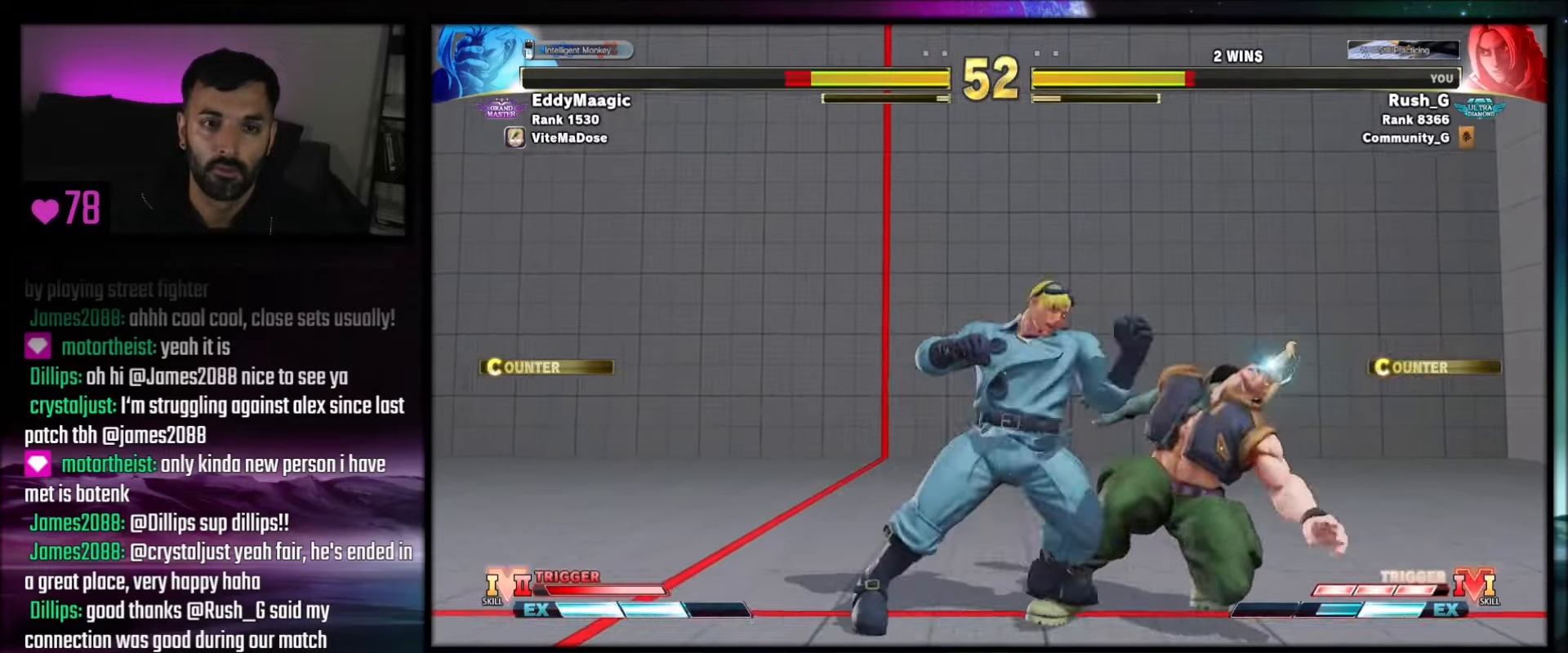
{"buttons": ["CIRCLE", "TRIANGLE"], "events": [[101, "CIRCLE", "down"], [101, "TRIANGLE", "down"]]}
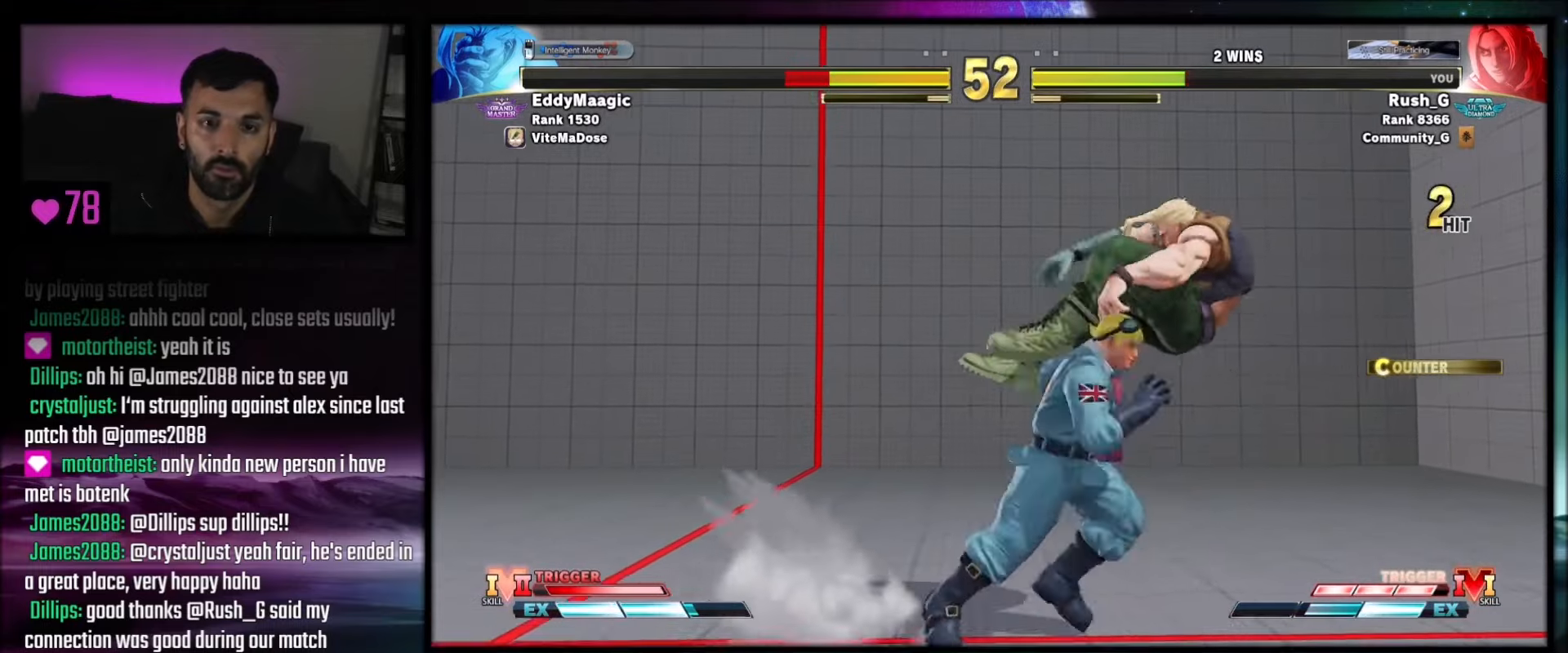
{"buttons": [], "events": [[167, "CIRCLE", "up"], [167, "TRIANGLE", "up"], [233, "R1", "down"], [233, "R2", "down"], [400, "R1", "up"], [400, "R2", "up"]]}
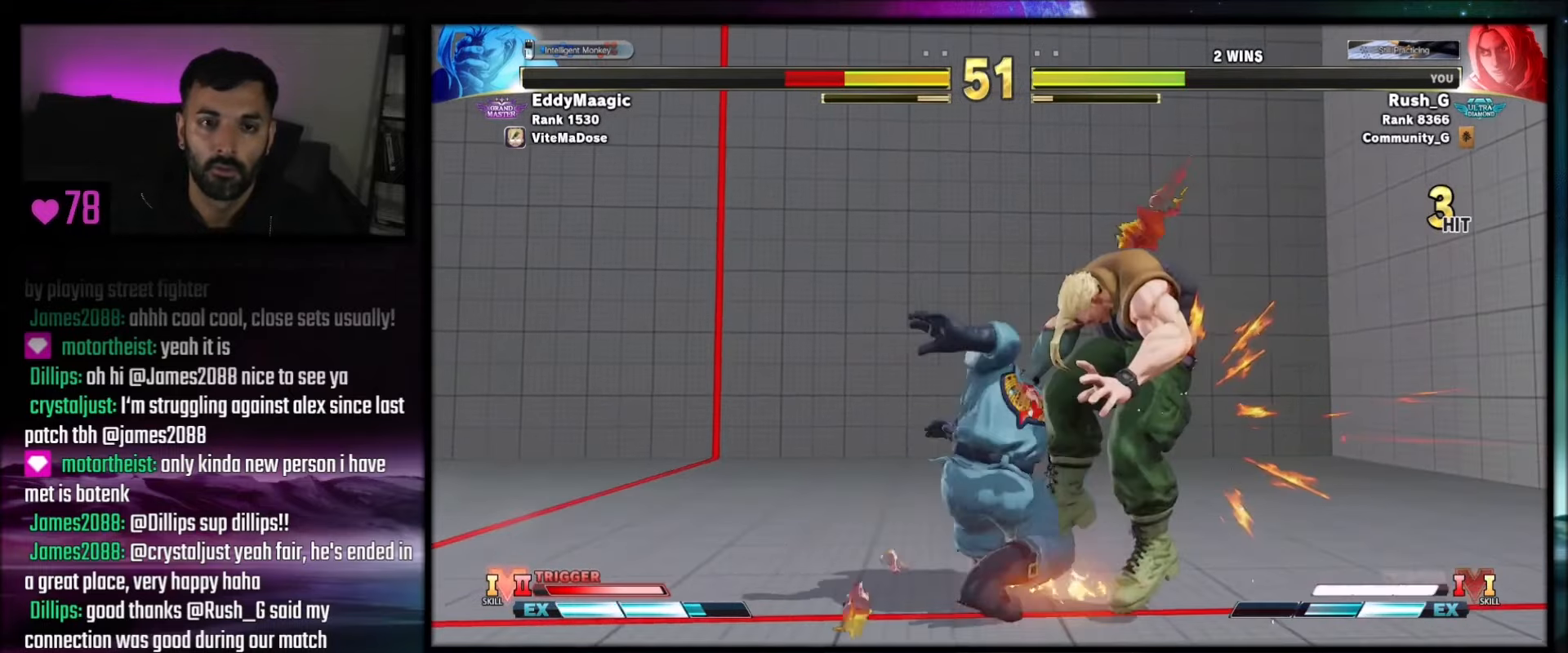
{"buttons": [], "events": [[101, "DPAD_RIGHT", "down"], [167, "DPAD_RIGHT", "up"], [234, "DPAD_RIGHT", "down"], [301, "DPAD_RIGHT", "up"], [367, "DPAD_RIGHT", "down"], [468, "DPAD_RIGHT", "up"]]}
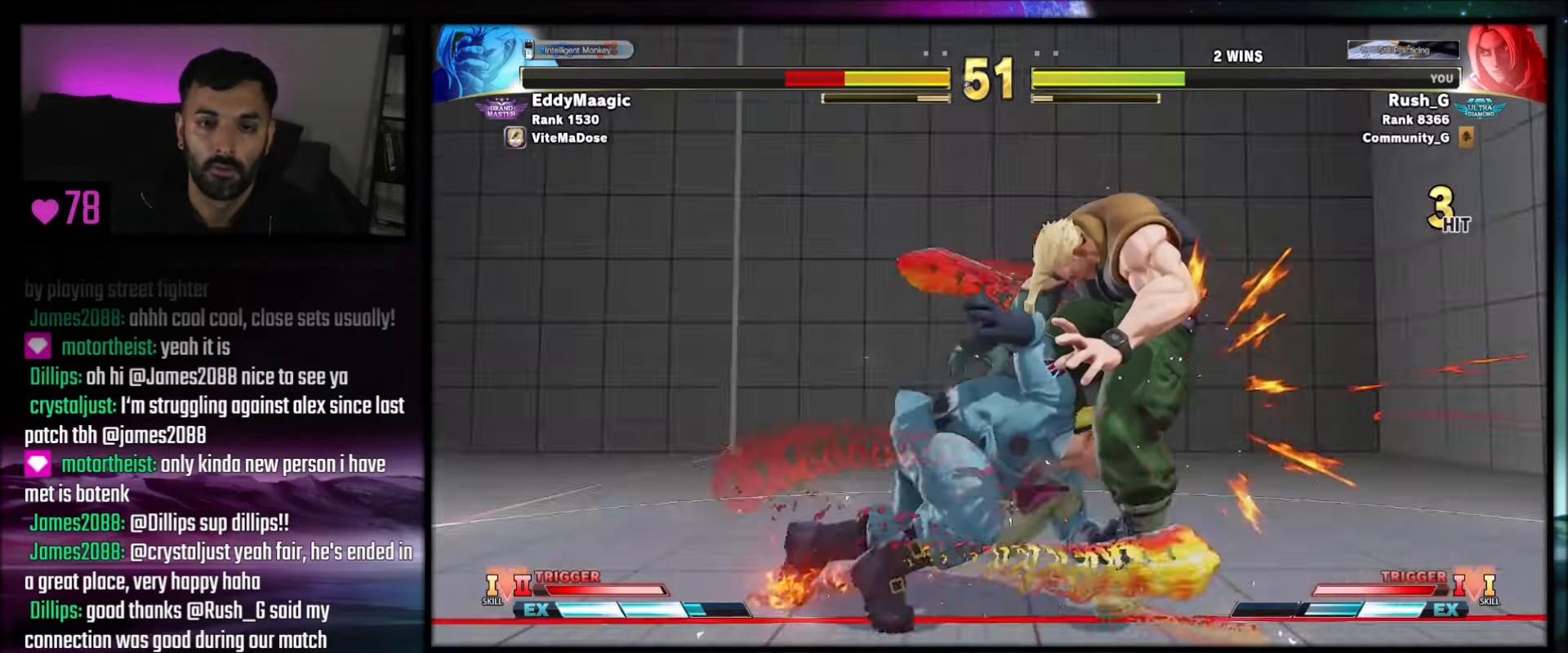
{"buttons": [], "events": [[33, "DPAD_RIGHT", "down"], [100, "DPAD_RIGHT", "up"], [167, "DPAD_RIGHT", "down"], [233, "DPAD_RIGHT", "up"], [267, "DPAD_RIGHT", "down"], [334, "DPAD_DOWN", "down"], [400, "DPAD_DOWN", "up"], [434, "SQUARE", "down"], [467, "DPAD_RIGHT", "up"], [500, "SQUARE", "up"]]}
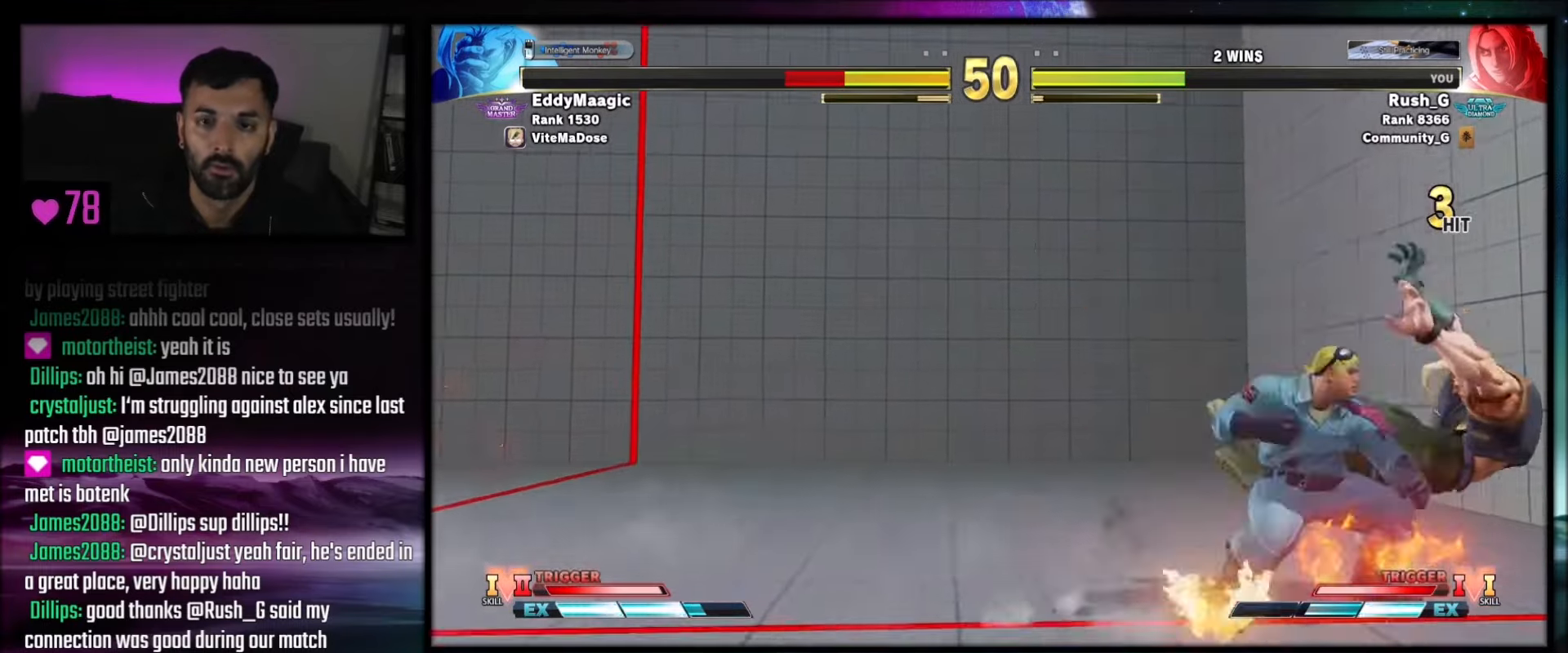
{"buttons": [], "events": []}
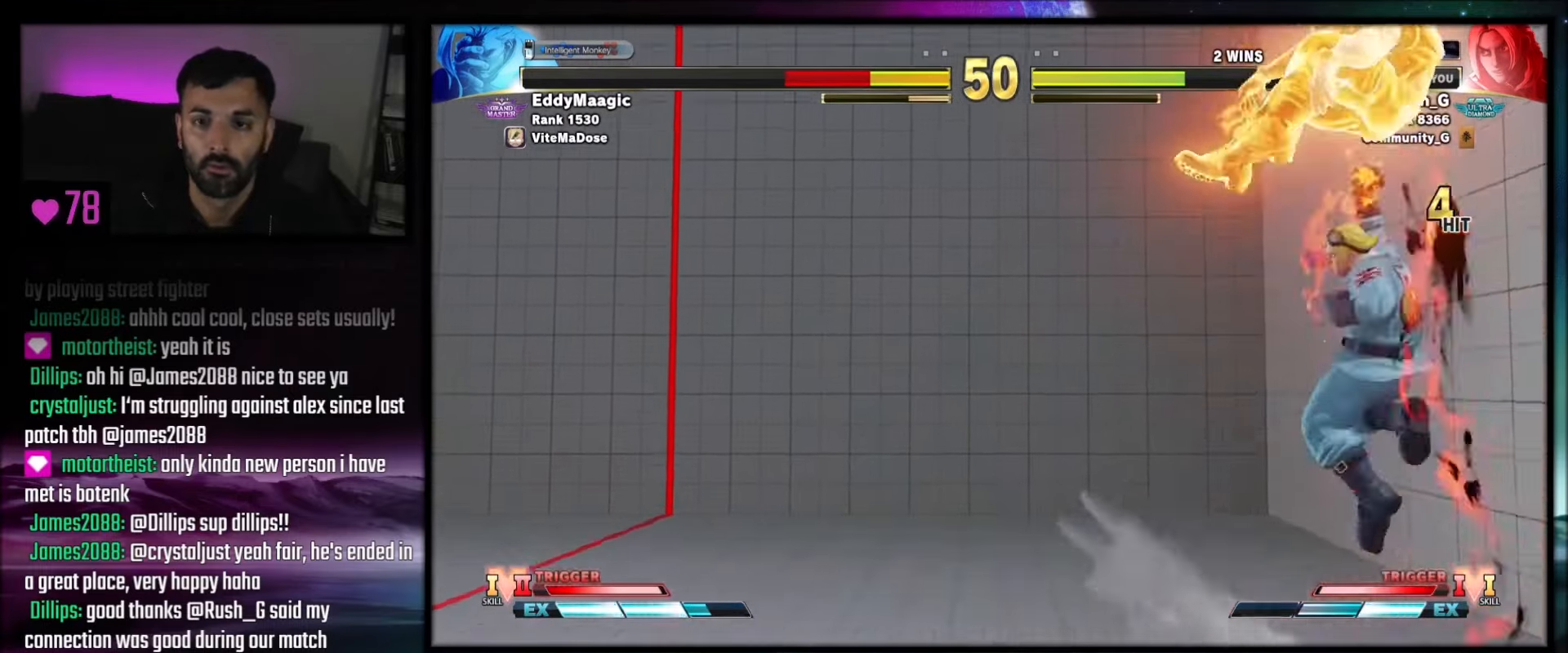
{"buttons": [], "events": [[100, "DPAD_RIGHT", "down"], [167, "DPAD_DOWN", "down"], [167, "DPAD_RIGHT", "up"], [200, "DPAD_RIGHT", "down"], [233, "DPAD_DOWN", "up"], [267, "R1", "down"], [300, "DPAD_RIGHT", "up"], [434, "R1", "up"]]}
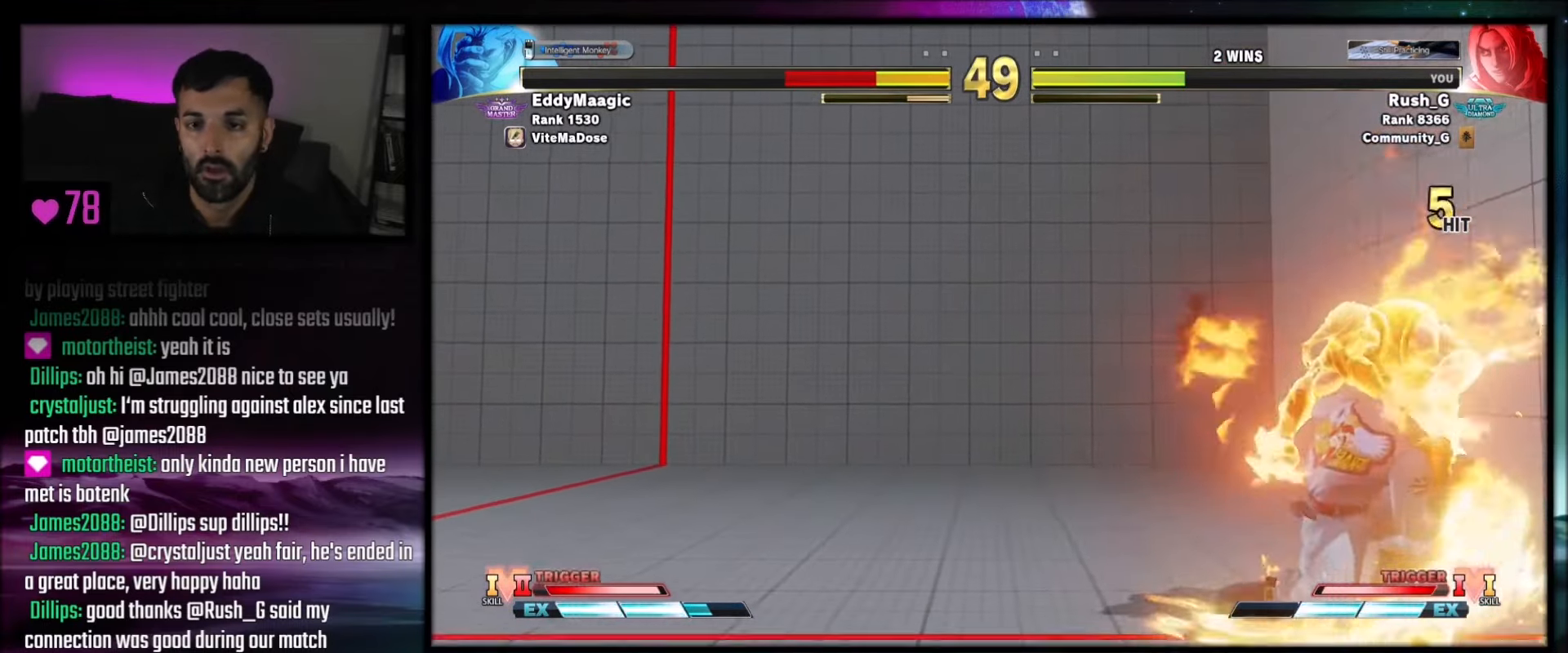
{"buttons": [], "events": []}
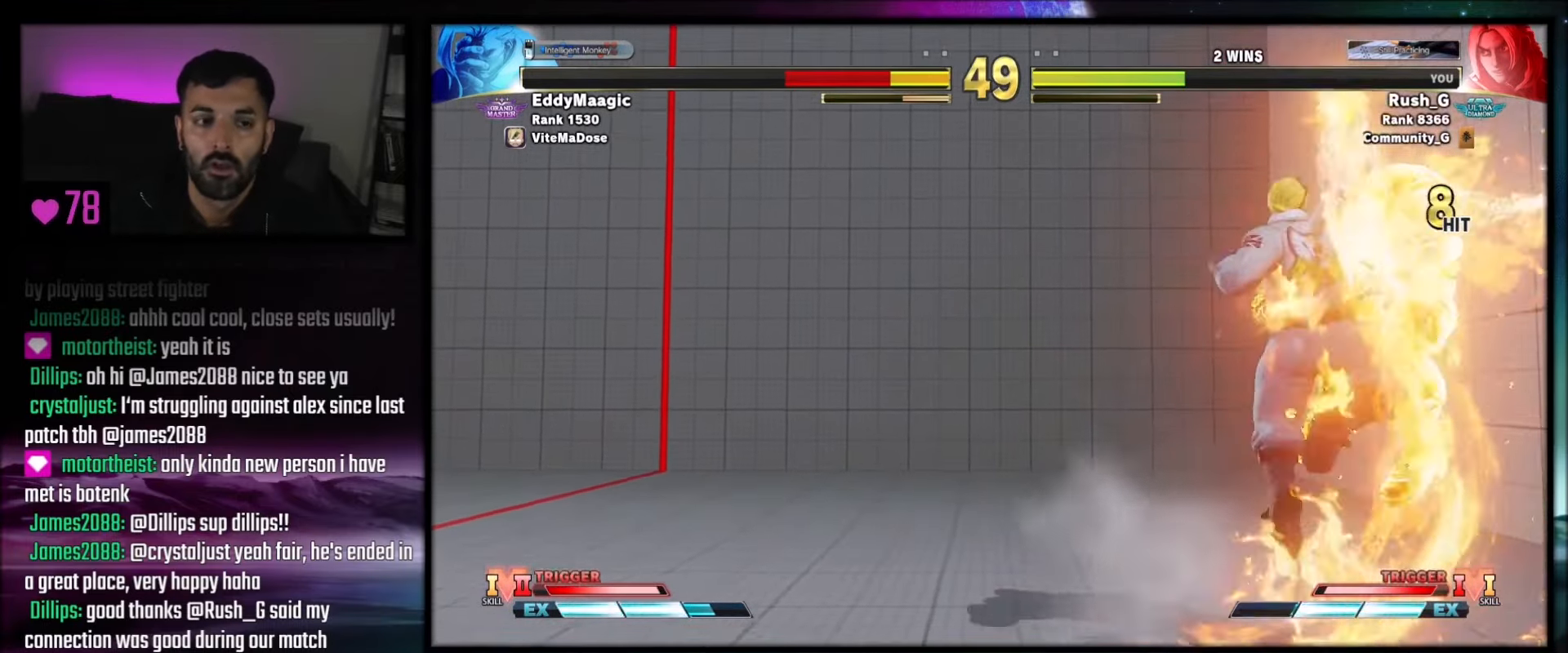
{"buttons": [], "events": []}
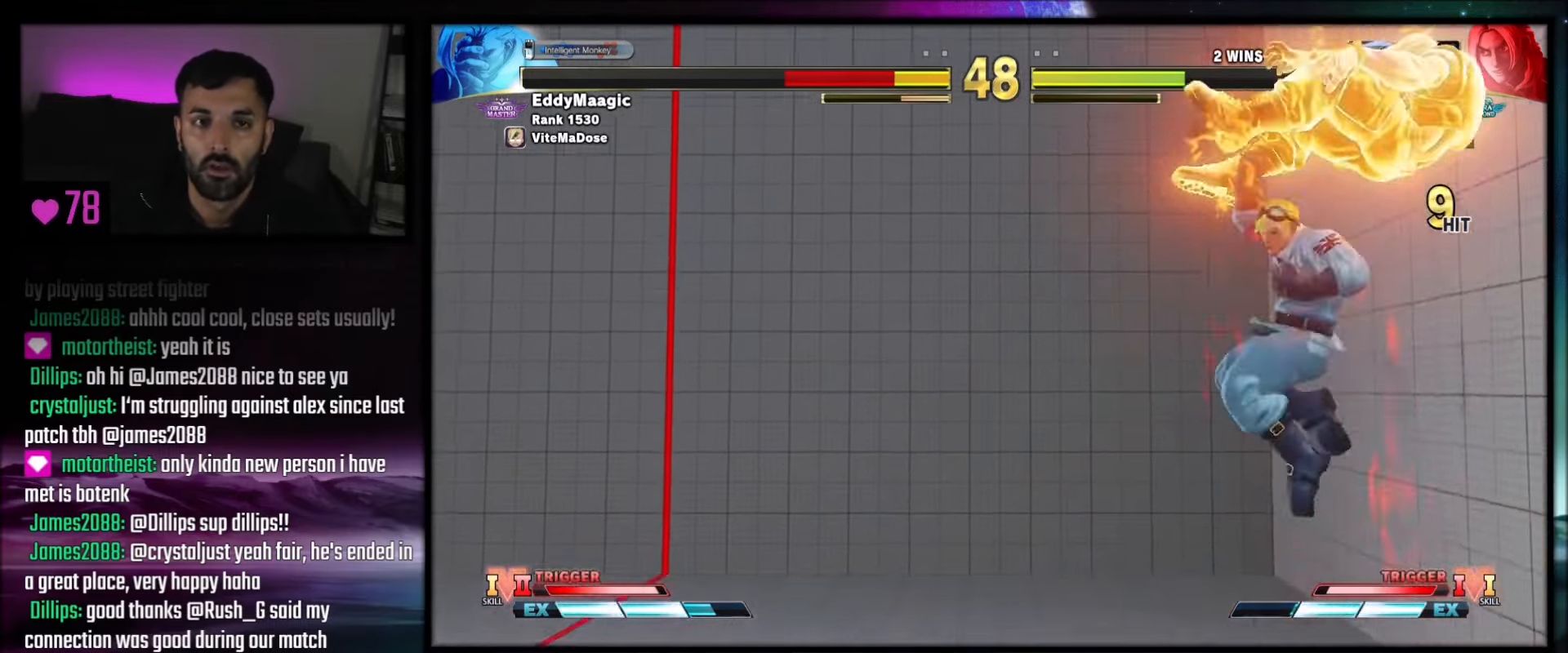
{"buttons": ["CROSS", "DPAD_DOWN"], "events": [[401, "DPAD_DOWN", "down"], [434, "CROSS", "down"]]}
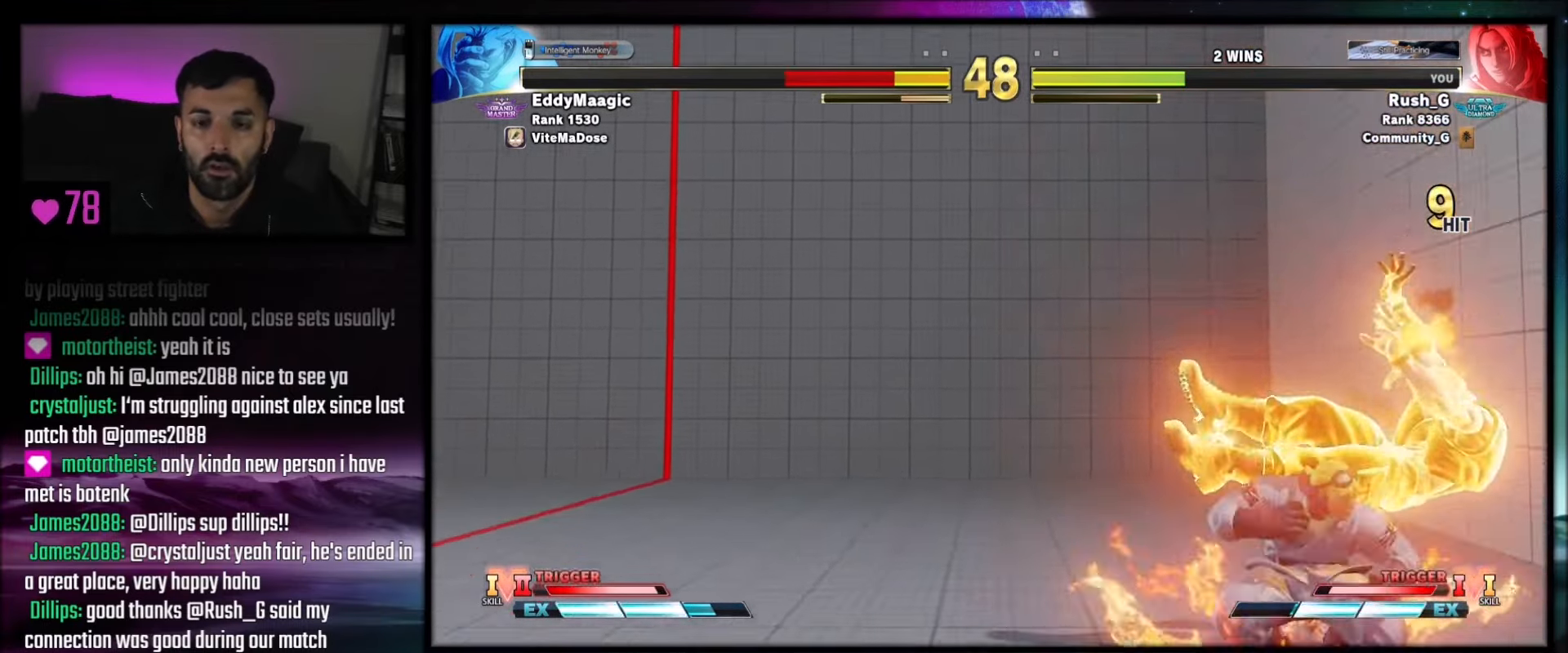
{"buttons": ["DPAD_DOWN"], "events": [[33, "CROSS", "up"], [67, "DPAD_DOWN", "up"], [133, "DPAD_RIGHT", "down"], [400, "DPAD_DOWN", "down"], [400, "DPAD_RIGHT", "up"]]}
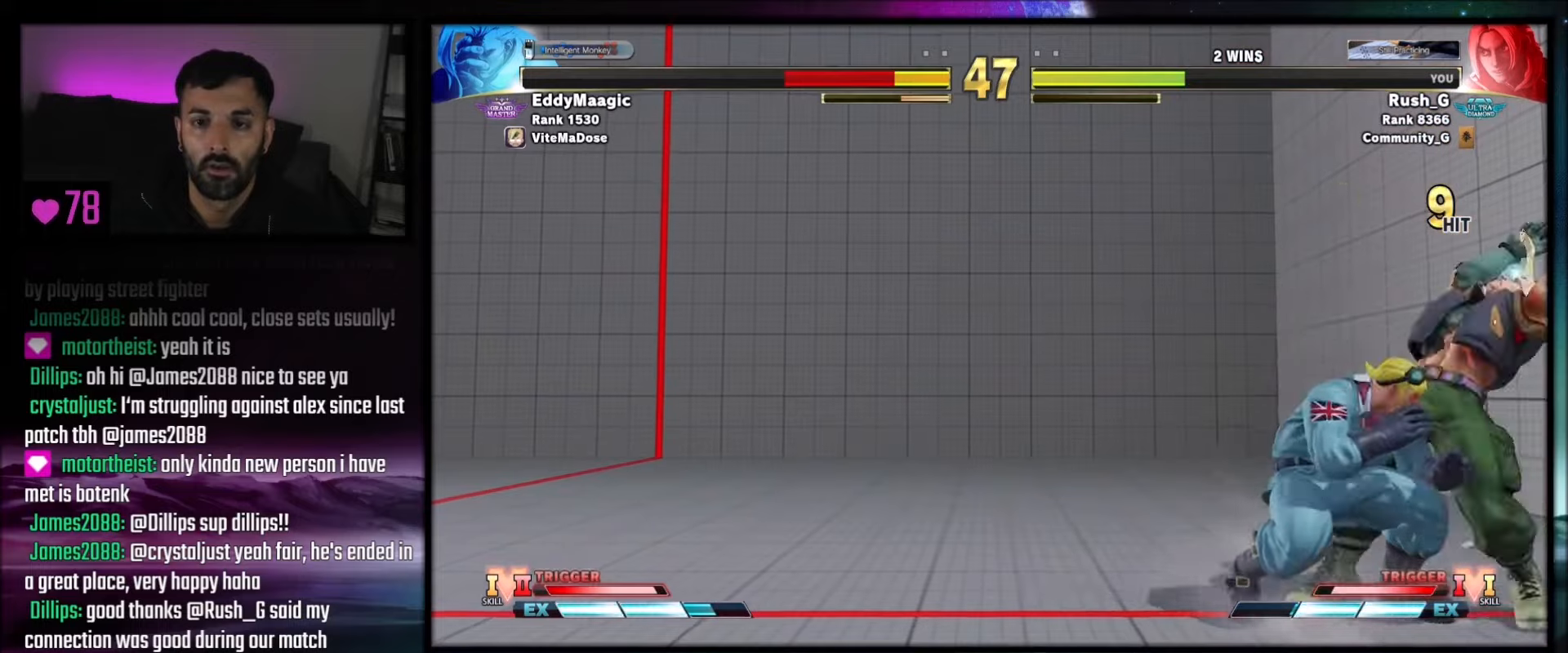
{"buttons": ["DPAD_DOWN"], "events": [[66, "SQUARE", "down"], [167, "SQUARE", "up"], [400, "SQUARE", "down"], [500, "SQUARE", "up"]]}
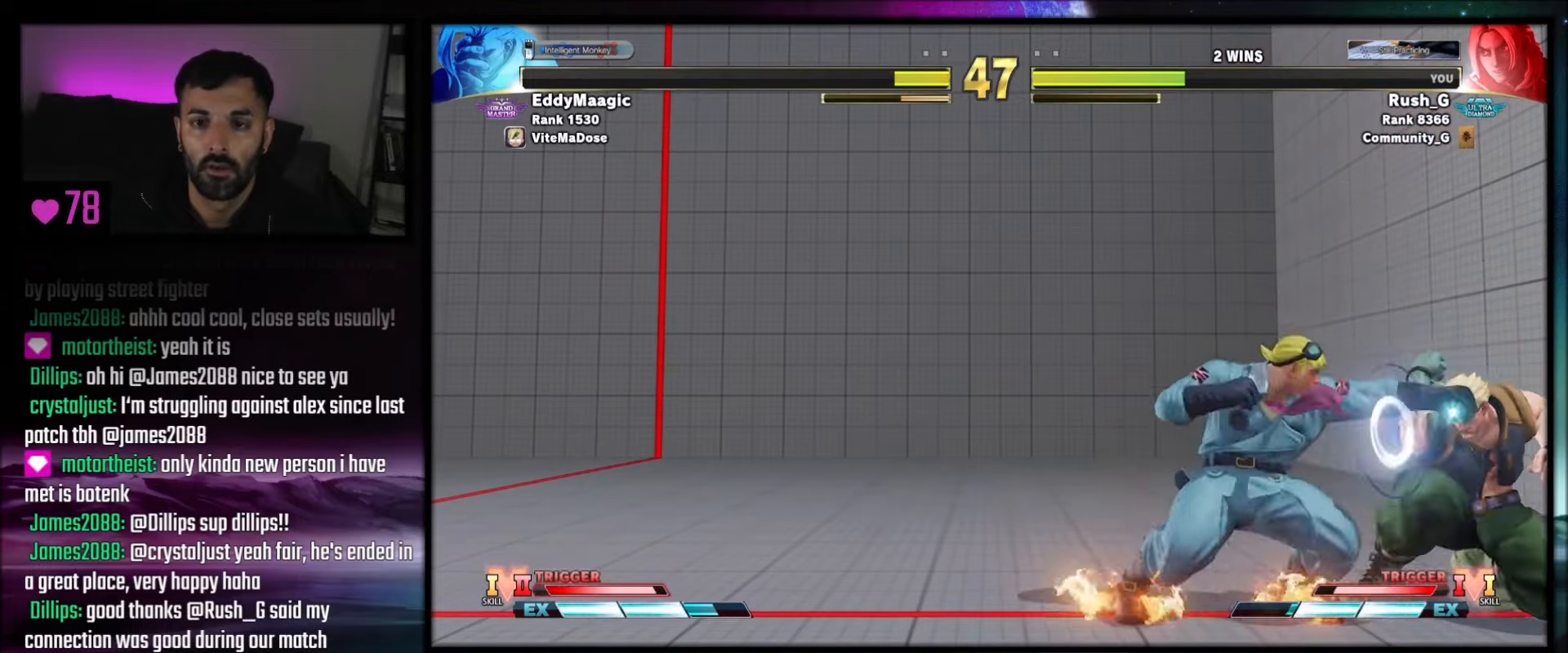
{"buttons": [], "events": [[67, "DPAD_DOWN", "up"], [200, "CROSS", "down"], [267, "CROSS", "up"], [267, "DPAD_DOWN", "down"], [301, "DPAD_RIGHT", "down"], [334, "DPAD_DOWN", "up"], [367, "DPAD_RIGHT", "up"]]}
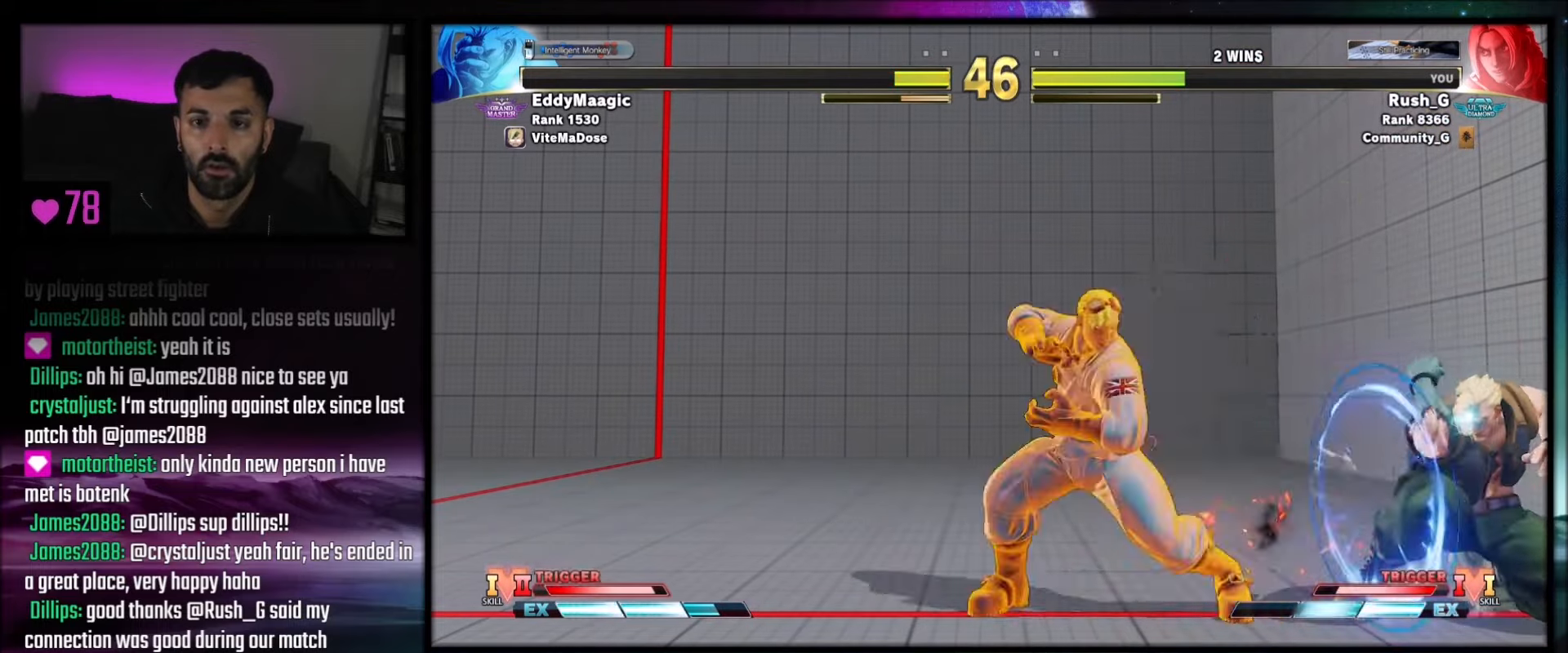
{"buttons": [], "events": []}
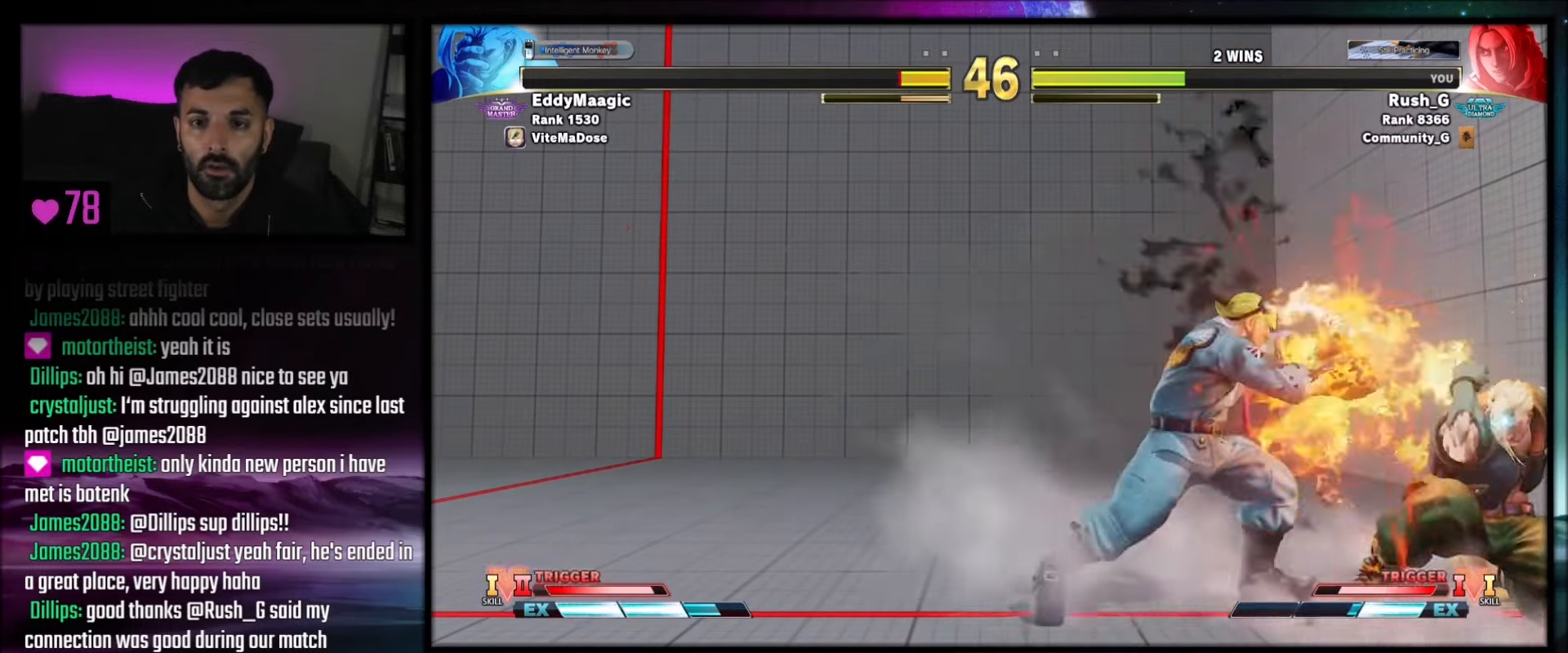
{"buttons": [], "events": [[67, "DPAD_DOWN", "down"], [167, "CIRCLE", "down"], [267, "CIRCLE", "up"], [434, "DPAD_RIGHT", "down"], [467, "DPAD_DOWN", "up"], [501, "DPAD_RIGHT", "up"]]}
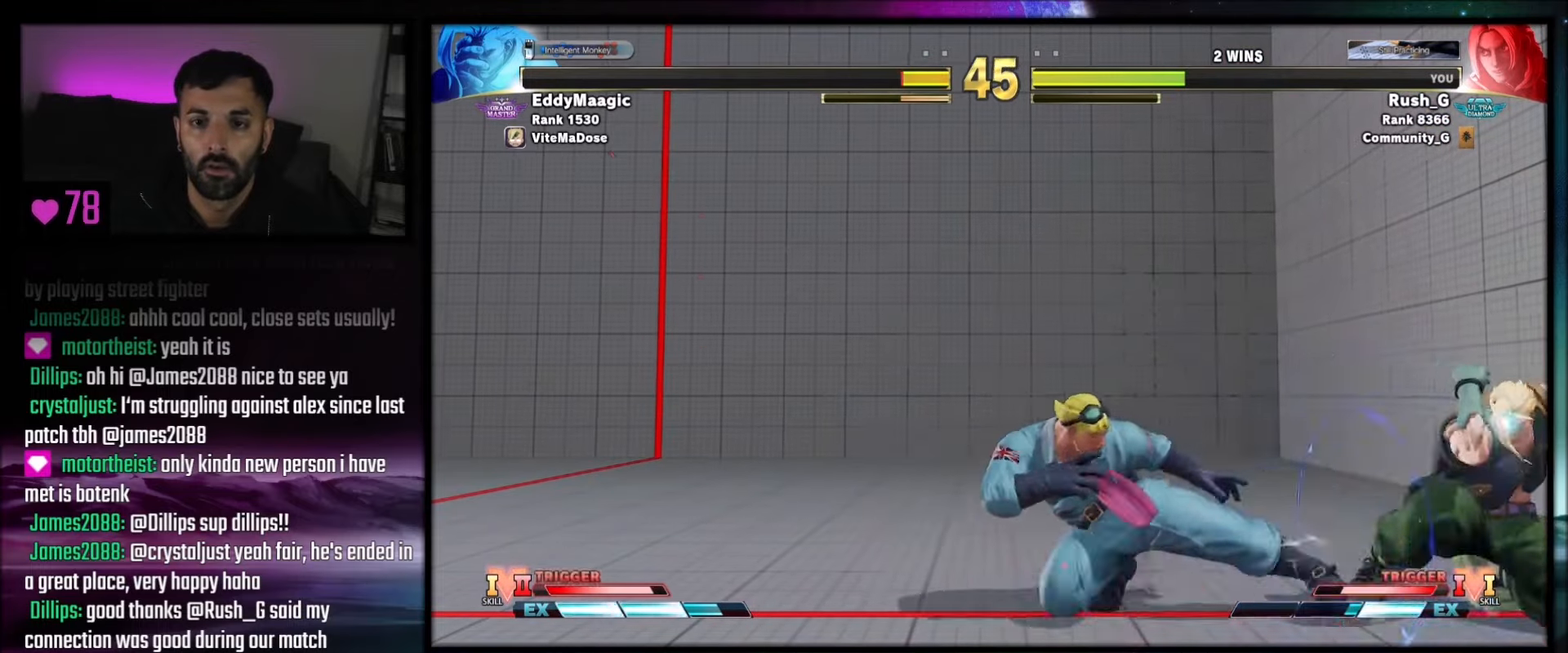
{"buttons": [], "events": [[267, "CIRCLE", "down"], [267, "TRIANGLE", "down"], [434, "CIRCLE", "up"], [434, "TRIANGLE", "up"]]}
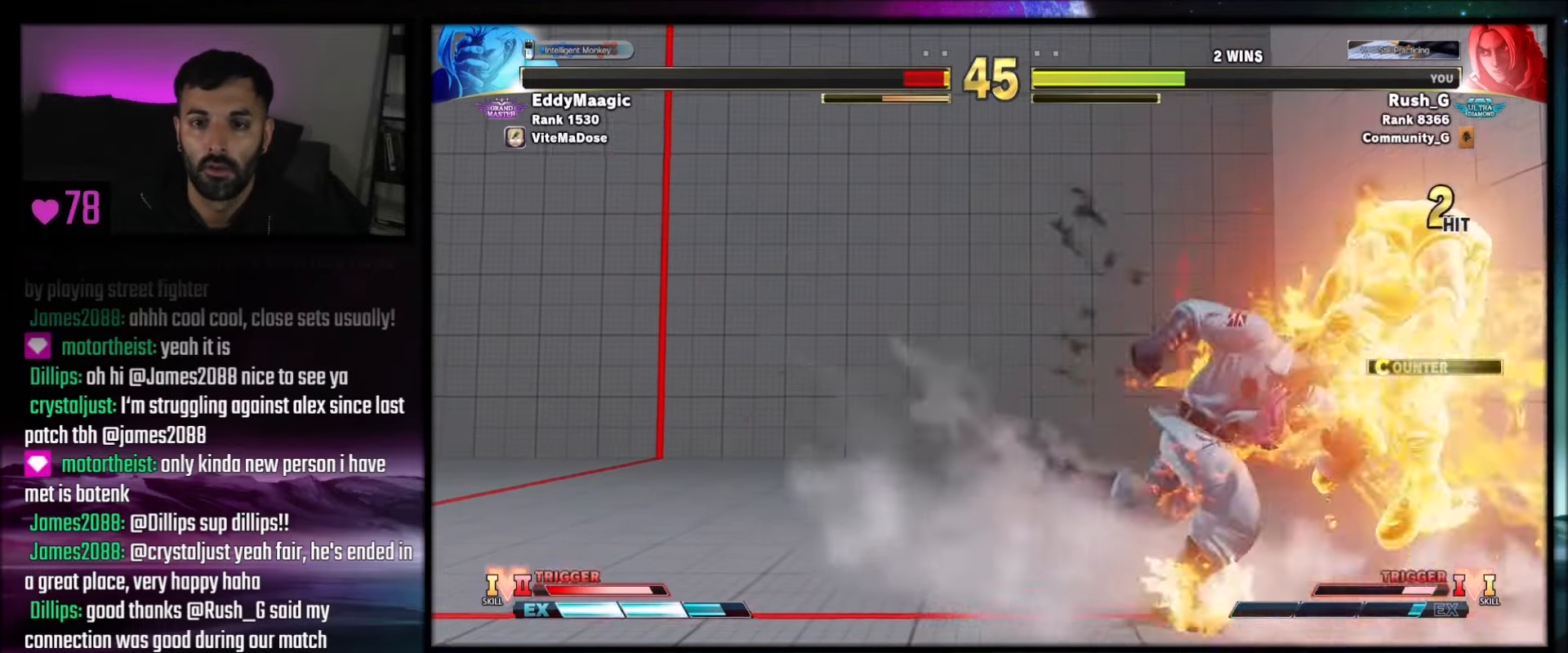
{"buttons": ["DPAD_RIGHT"], "events": [[200, "DPAD_DOWN", "down"], [267, "SQUARE", "down"], [334, "SQUARE", "up"], [434, "DPAD_DOWN", "up"], [501, "DPAD_RIGHT", "down"]]}
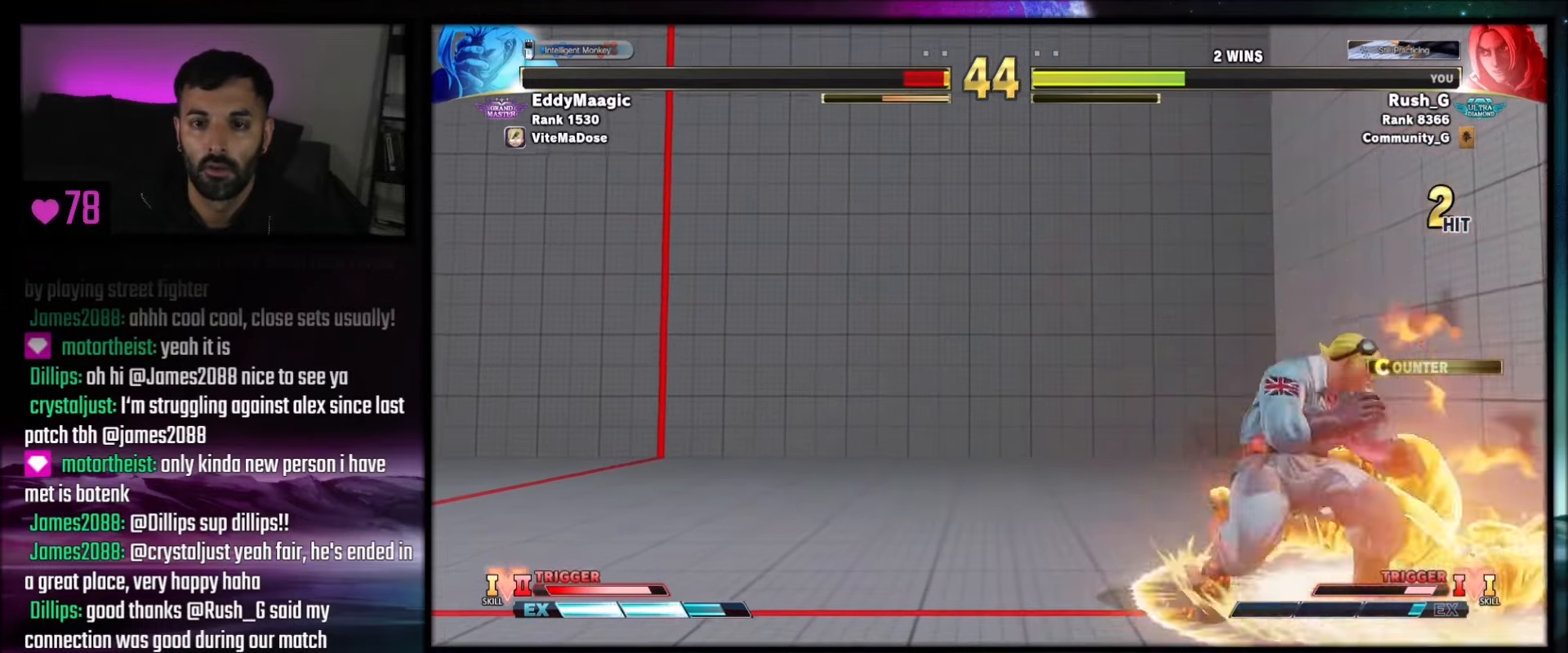
{"buttons": ["SQUARE"], "events": [[167, "DPAD_RIGHT", "up"], [200, "DPAD_DOWN", "down"], [400, "SQUARE", "down"], [500, "DPAD_DOWN", "up"]]}
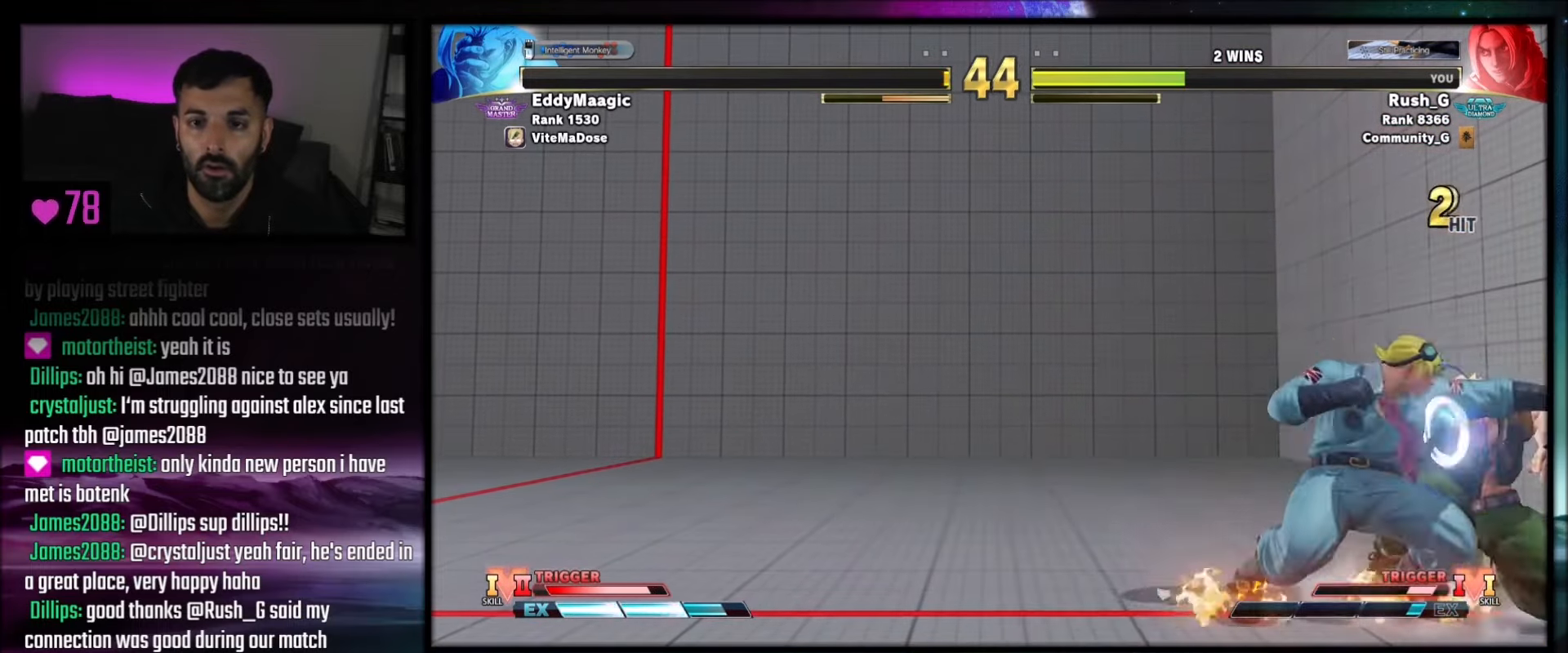
{"buttons": ["DPAD_LEFT"], "events": [[34, "SQUARE", "up"], [100, "DPAD_RIGHT", "down"], [301, "CROSS", "down"], [301, "DPAD_RIGHT", "up"], [301, "SQUARE", "down"], [334, "DPAD_LEFT", "down"], [501, "CROSS", "up"], [501, "SQUARE", "up"]]}
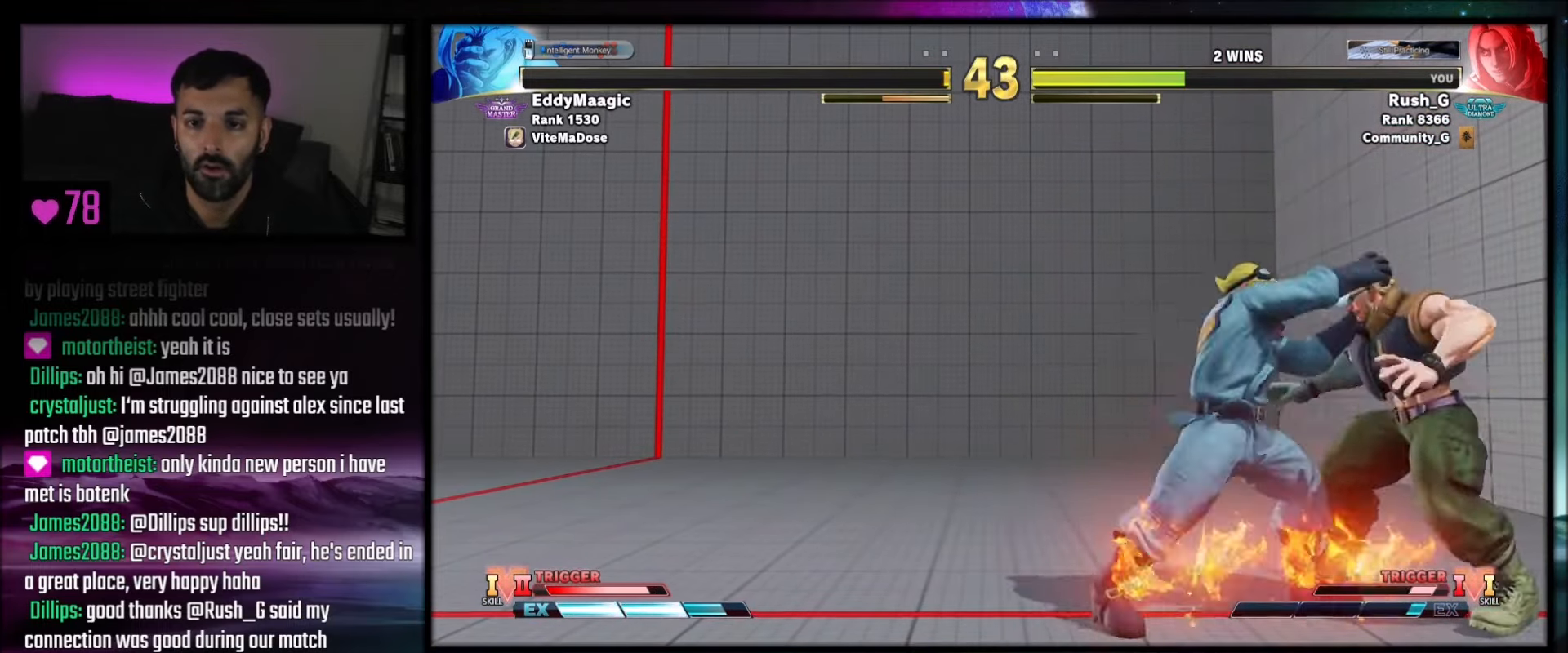
{"buttons": ["CROSS", "CIRCLE"], "events": [[200, "DPAD_LEFT", "up"], [434, "CROSS", "down"], [500, "CIRCLE", "down"]]}
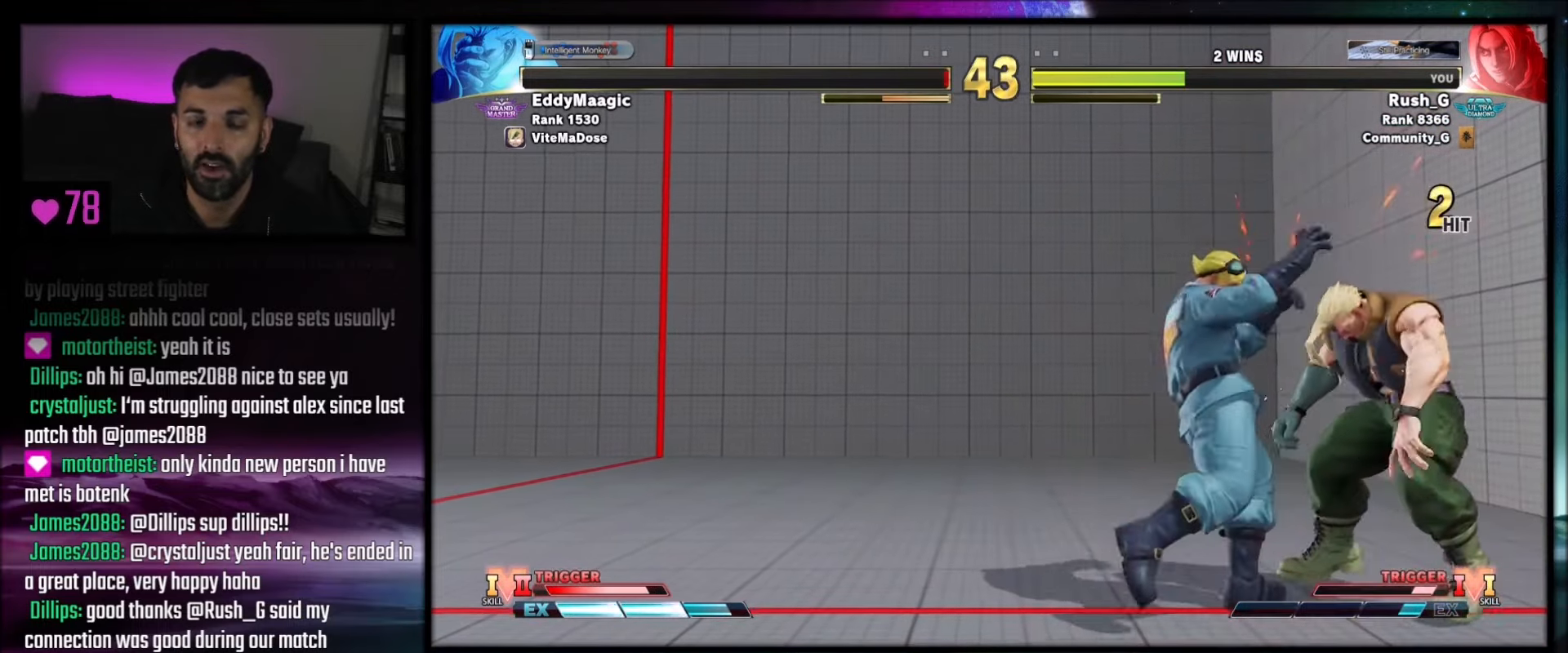
{"buttons": [], "events": [[34, "CROSS", "up"], [67, "R1", "down"], [100, "CIRCLE", "up"], [100, "R2", "down"], [134, "R1", "up"], [134, "R2", "up"], [334, "CIRCLE", "down"], [334, "CROSS", "down"], [334, "SQUARE", "down"], [401, "CROSS", "up"], [401, "SQUARE", "up"], [434, "TRIANGLE", "down"], [467, "CIRCLE", "up"], [467, "R1", "down"], [467, "TRIANGLE", "up"], [501, "R1", "up"]]}
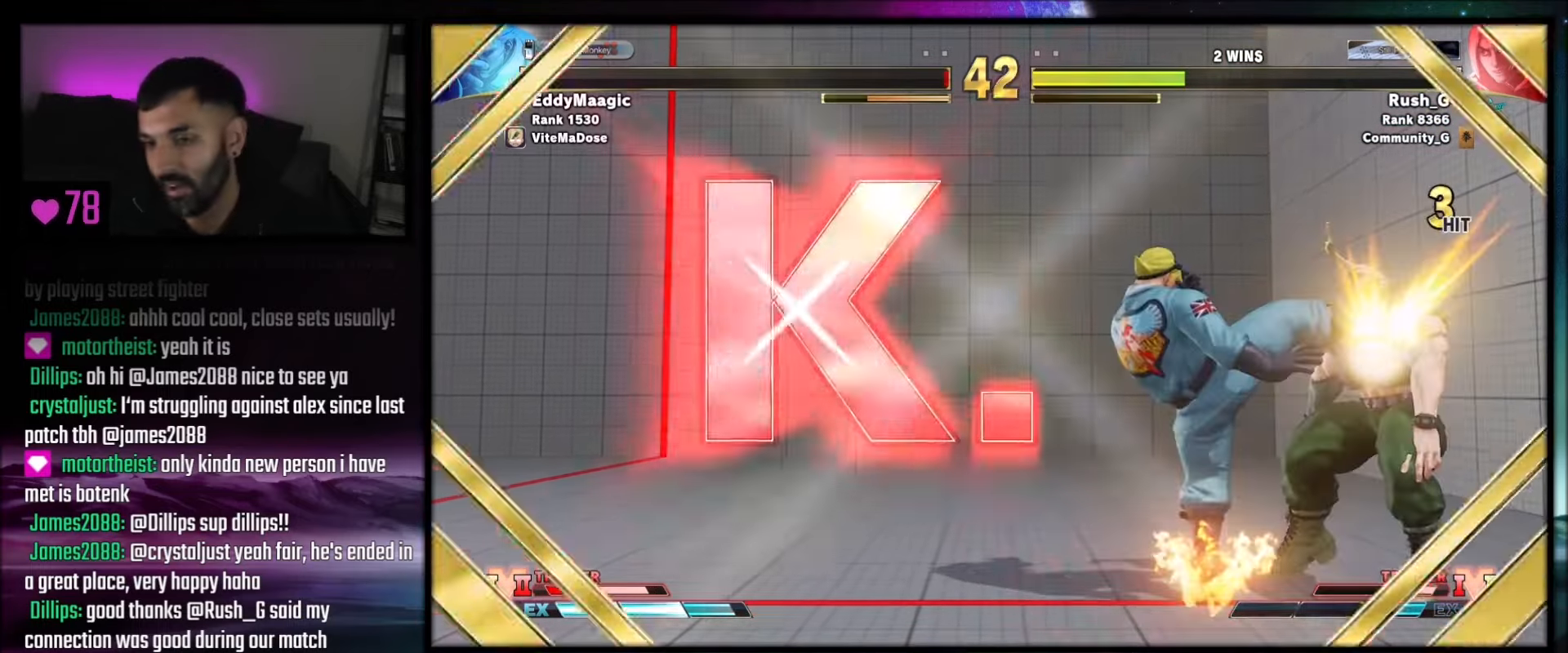
{"buttons": ["TRIANGLE", "R1"], "events": [[466, "TRIANGLE", "down"], [500, "R1", "down"]]}